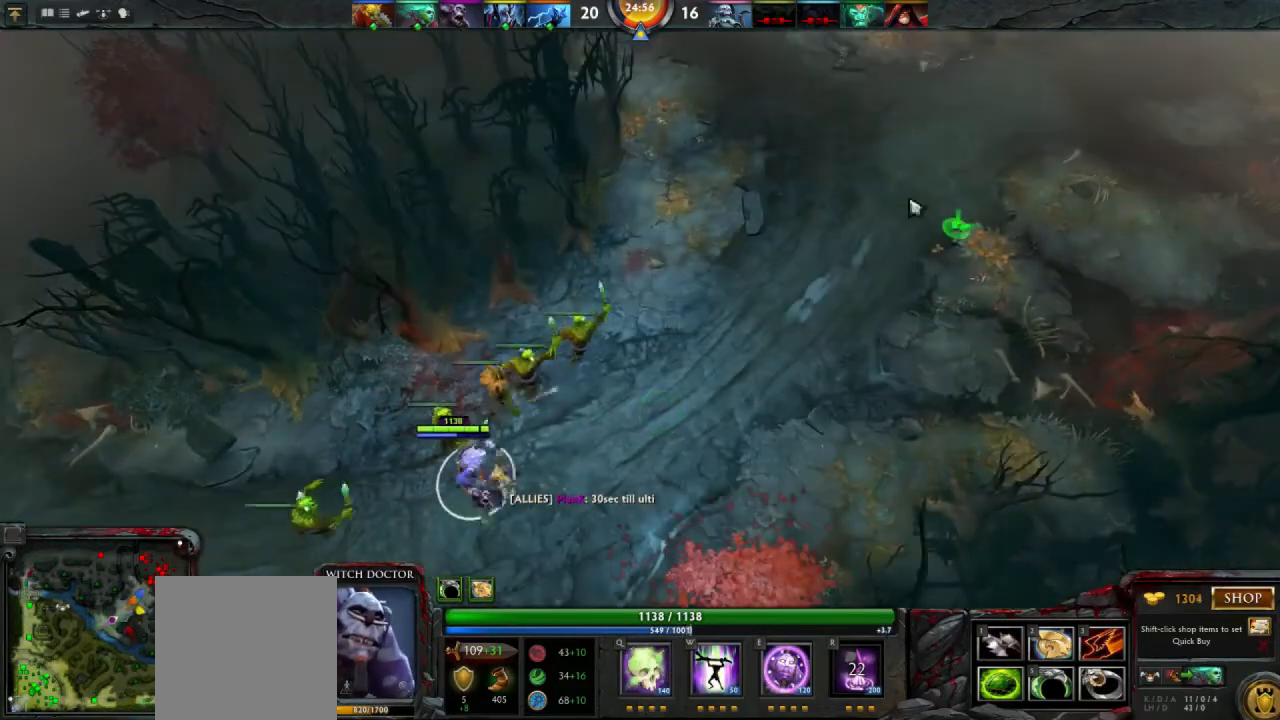
Gameplay with keyboard and mouse; each line is a JSON object with the keys and mouse buttons held at the frame after it. "events" lists presses ("down") and releases ("up") of "1", "2", "3", "4", "a", "alt", "c", "d", "e", "q", "r", "s", "space", "w", "x", "z", "mouse_left" and "mouse_right" between this image and that frame as [ms after this image, input, new state], when the widget could be followed in between. "mouse_left", "mouse_right" = the "left", "right" buttons of the "mouse" list. No other keys are recorded. Mouse movement is not recorded.
{"keys": [], "mouse": [], "events": [[100, "mouse_right", "down"], [167, "mouse_right", "up"], [300, "mouse_right", "down"], [367, "mouse_right", "up"]]}
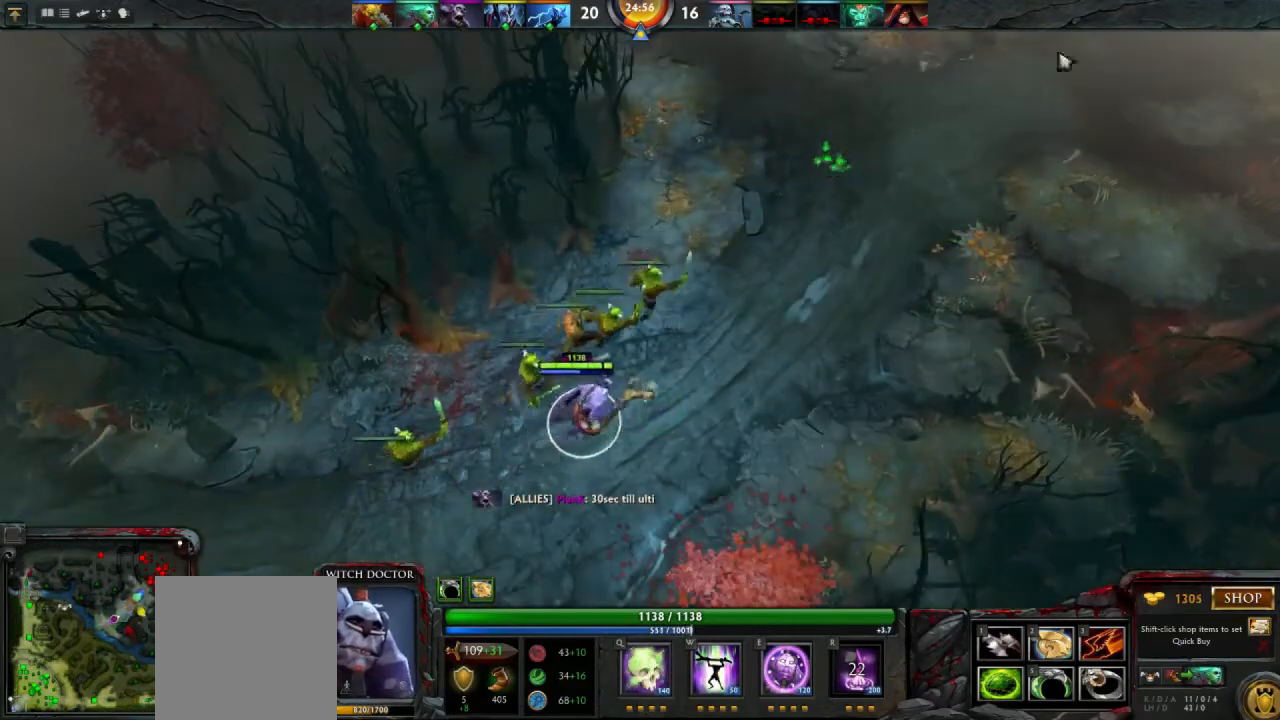
{"keys": [], "mouse": [], "events": [[333, "mouse_right", "down"], [433, "mouse_right", "up"]]}
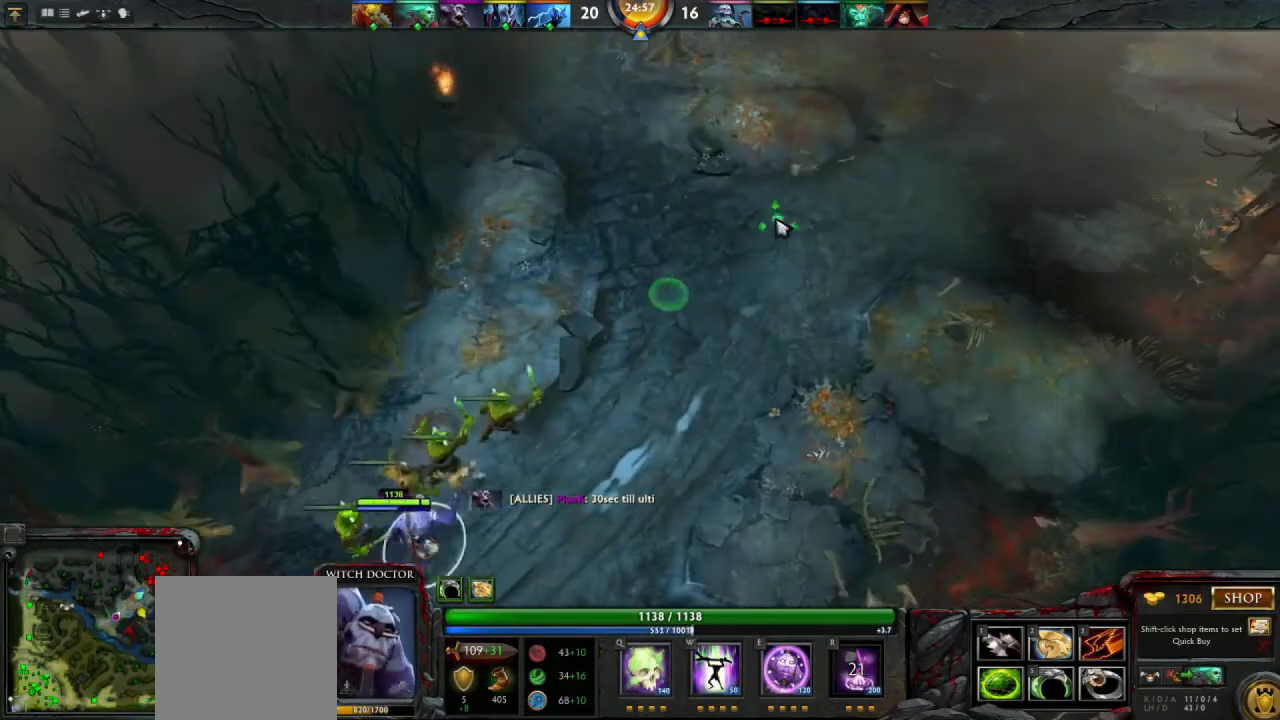
{"keys": [], "mouse": ["right"], "events": [[167, "mouse_right", "down"], [233, "mouse_right", "up"], [500, "mouse_right", "down"]]}
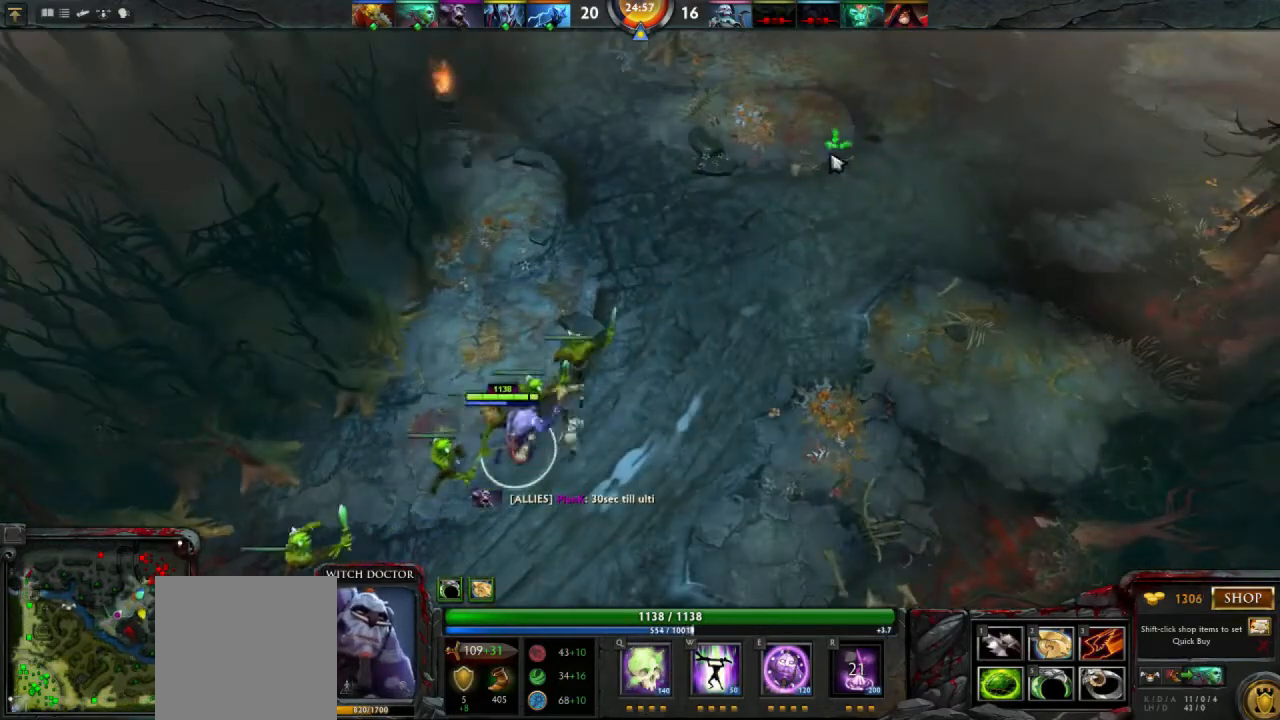
{"keys": [], "mouse": [], "events": [[33, "mouse_right", "up"]]}
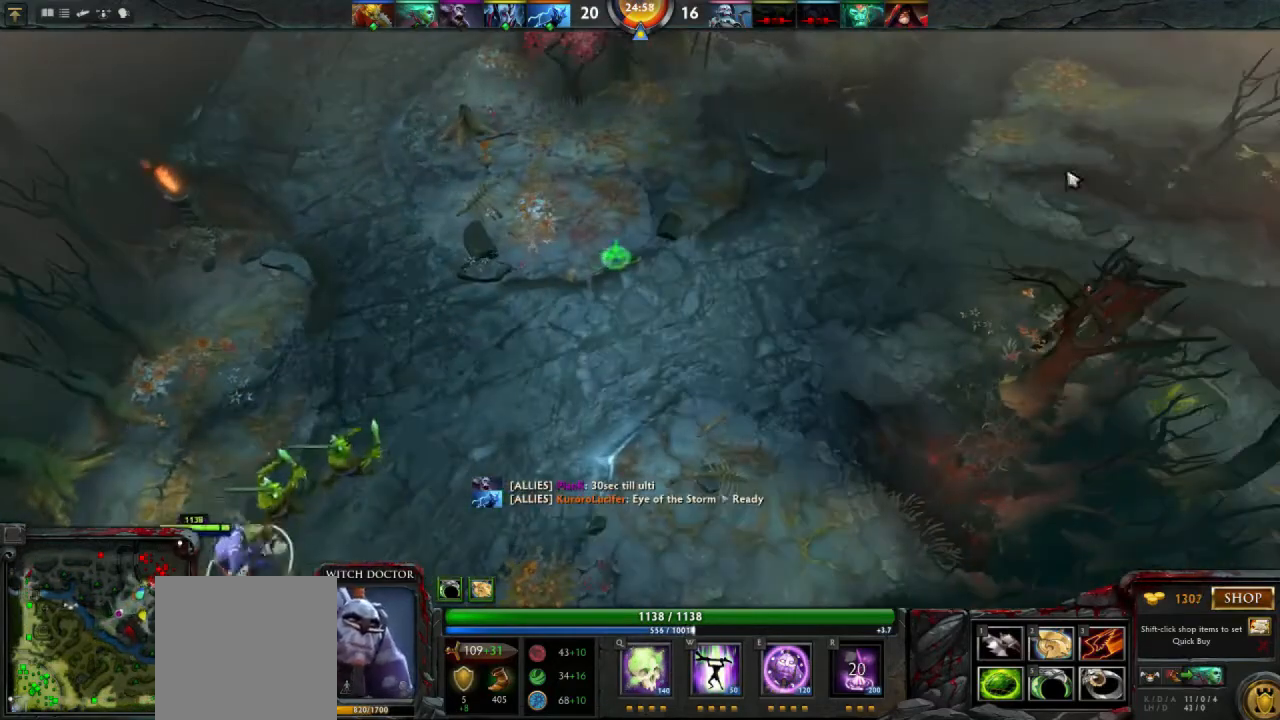
{"keys": [], "mouse": ["right"], "events": [[167, "mouse_right", "down"], [267, "mouse_right", "up"], [500, "mouse_right", "down"]]}
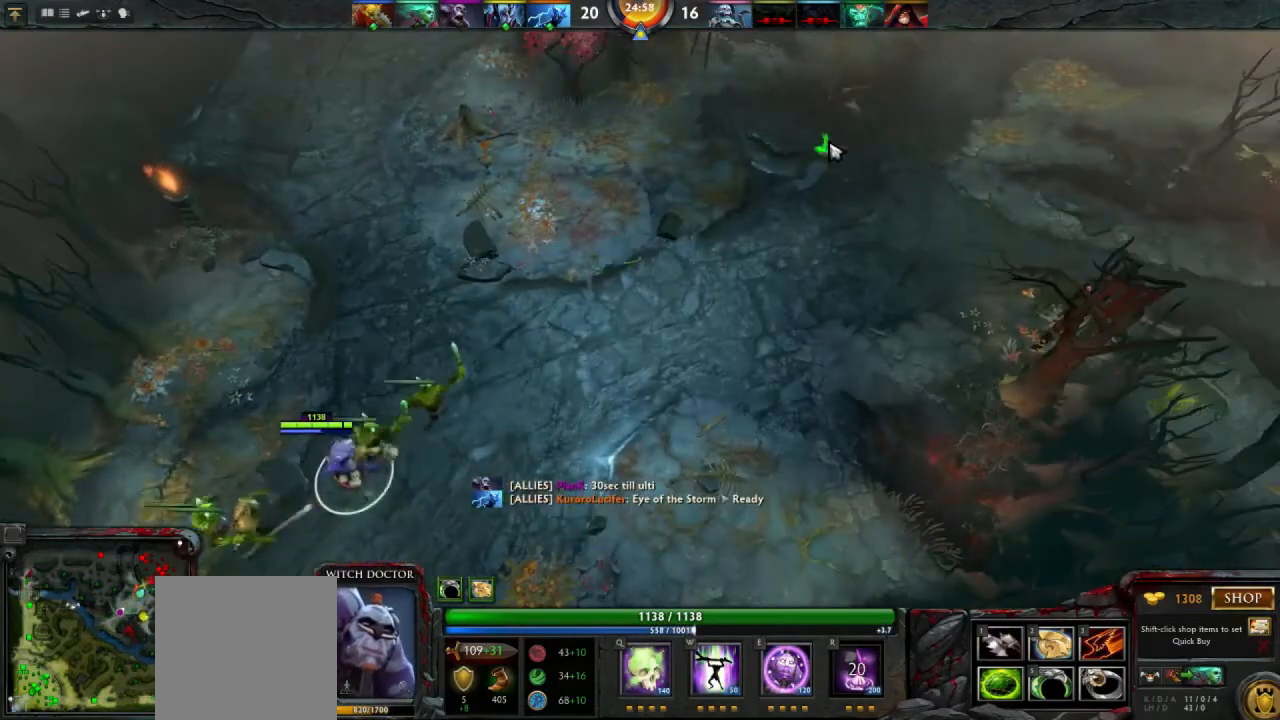
{"keys": [], "mouse": [], "events": [[33, "mouse_right", "up"]]}
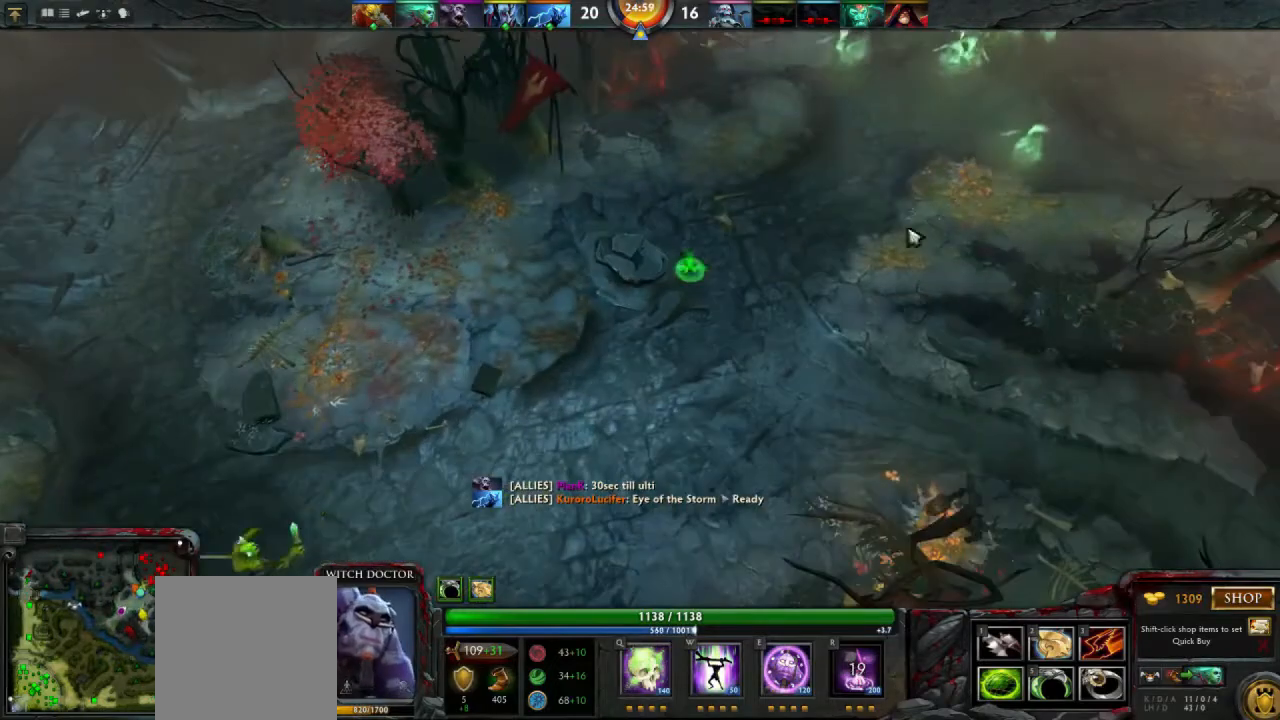
{"keys": [], "mouse": [], "events": [[267, "mouse_right", "down"], [333, "mouse_right", "up"]]}
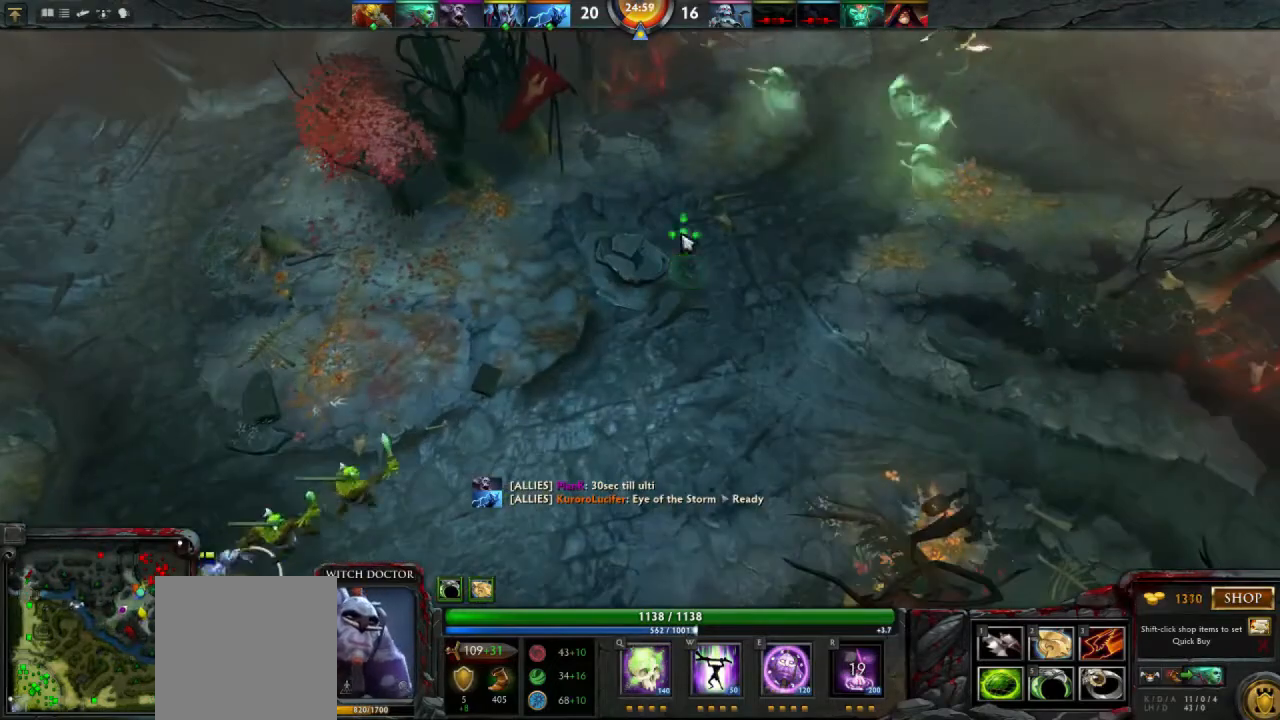
{"keys": [], "mouse": [], "events": [[300, "mouse_right", "down"], [367, "mouse_right", "up"]]}
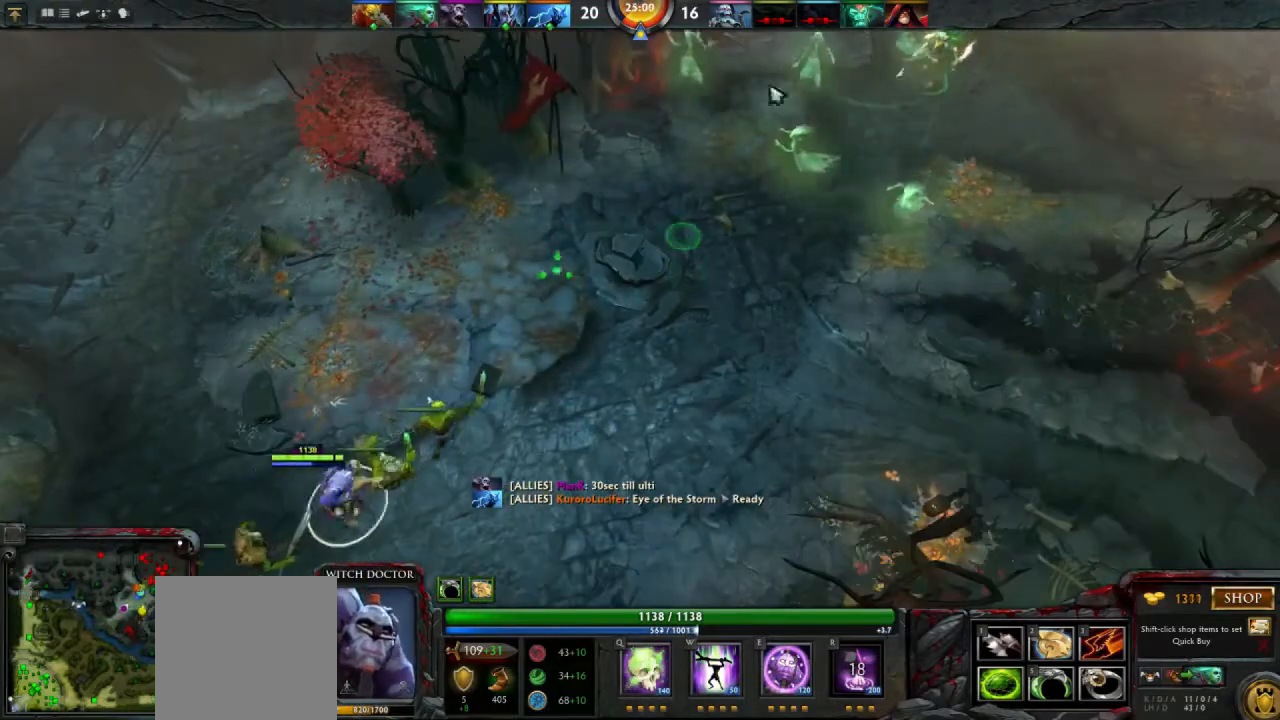
{"keys": [], "mouse": [], "events": []}
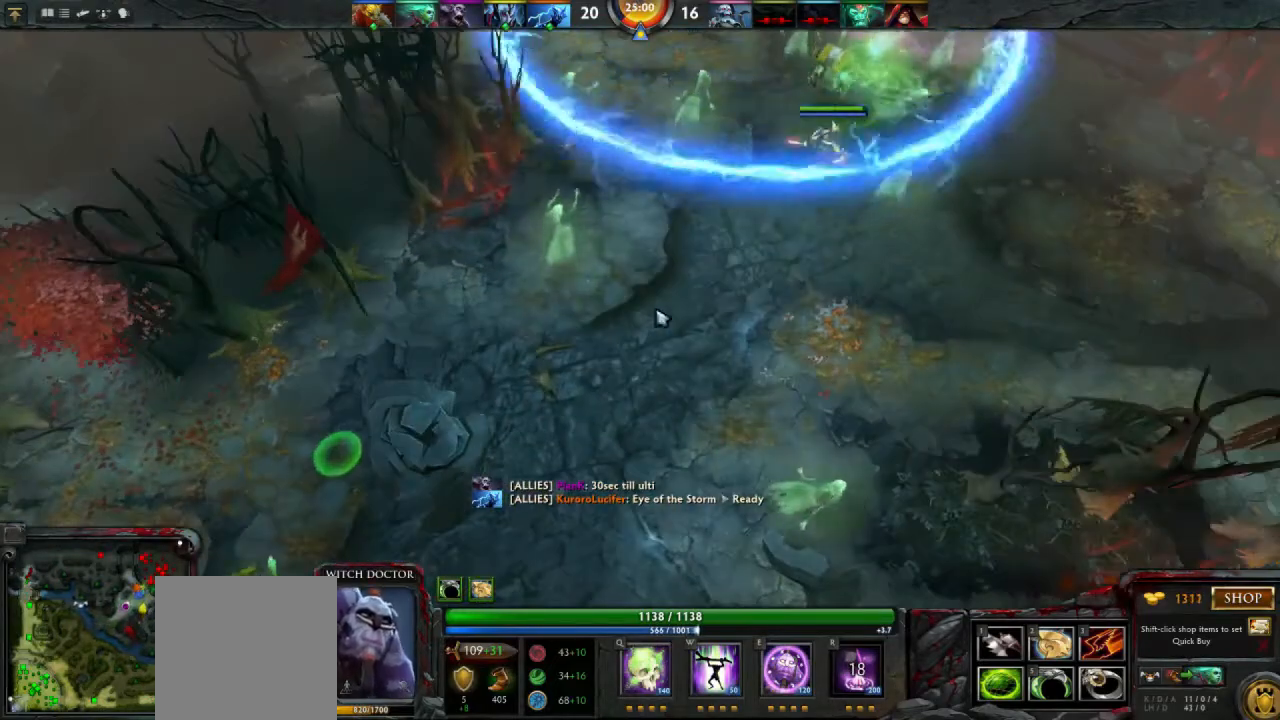
{"keys": [], "mouse": [], "events": [[133, "mouse_right", "down"], [200, "mouse_right", "up"]]}
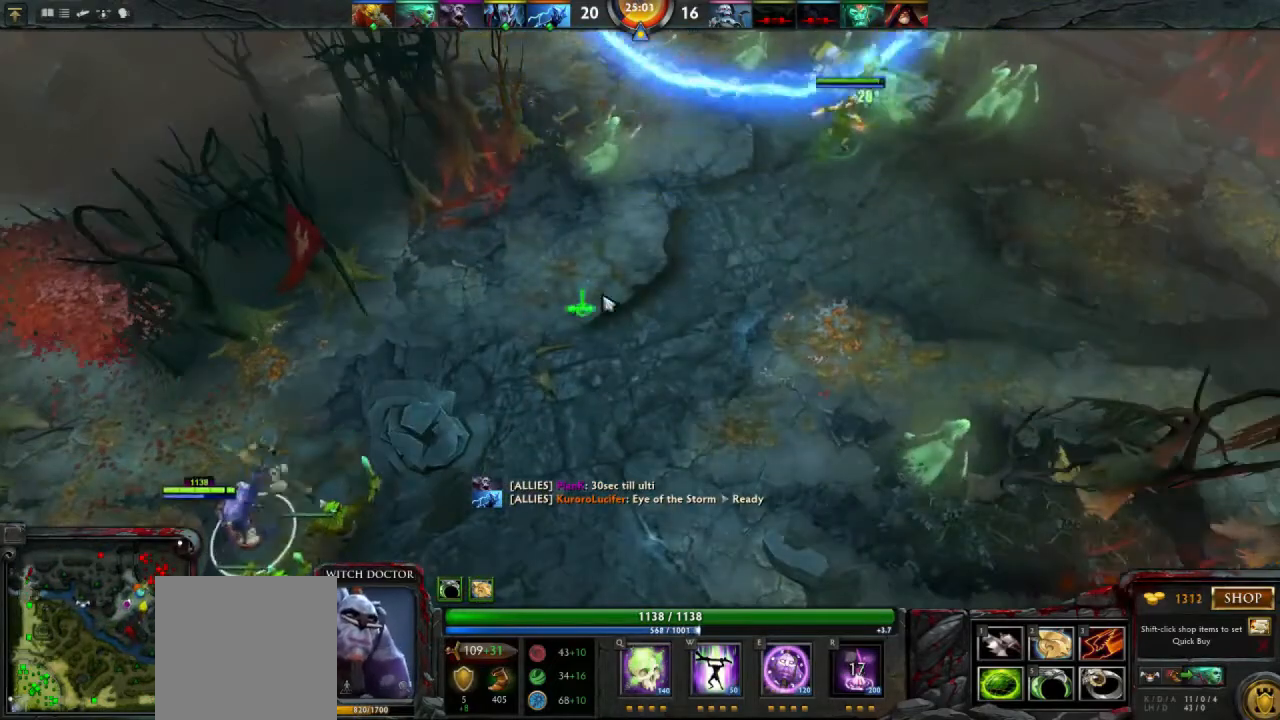
{"keys": [], "mouse": [], "events": [[167, "mouse_right", "down"], [233, "mouse_right", "up"]]}
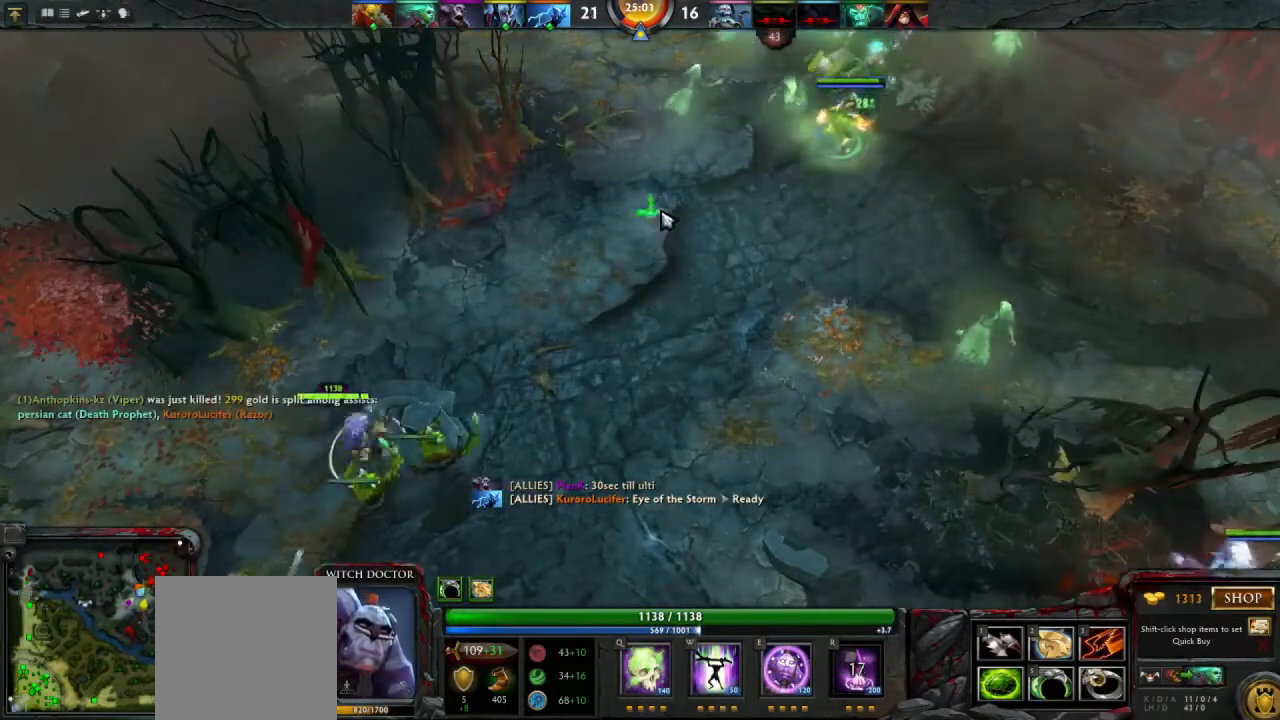
{"keys": [], "mouse": ["right"], "events": [[267, "mouse_right", "down"], [367, "mouse_right", "up"], [467, "mouse_right", "down"]]}
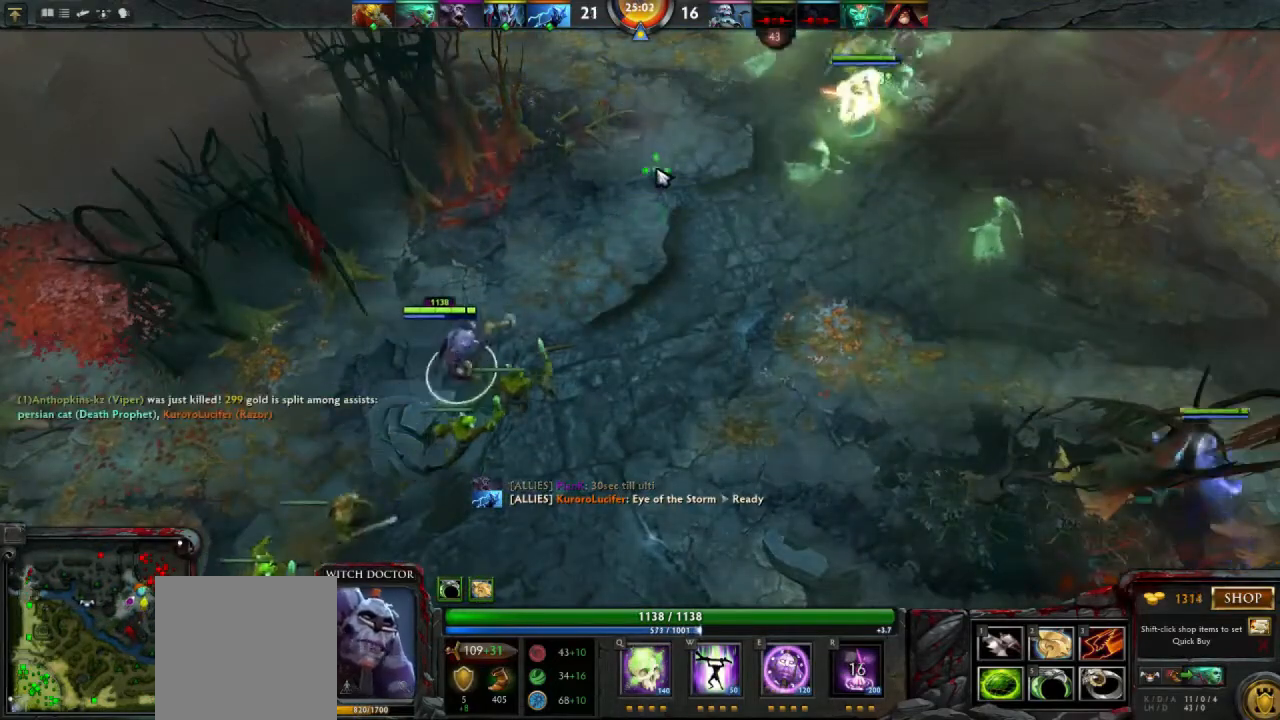
{"keys": [], "mouse": [], "events": [[33, "mouse_right", "up"]]}
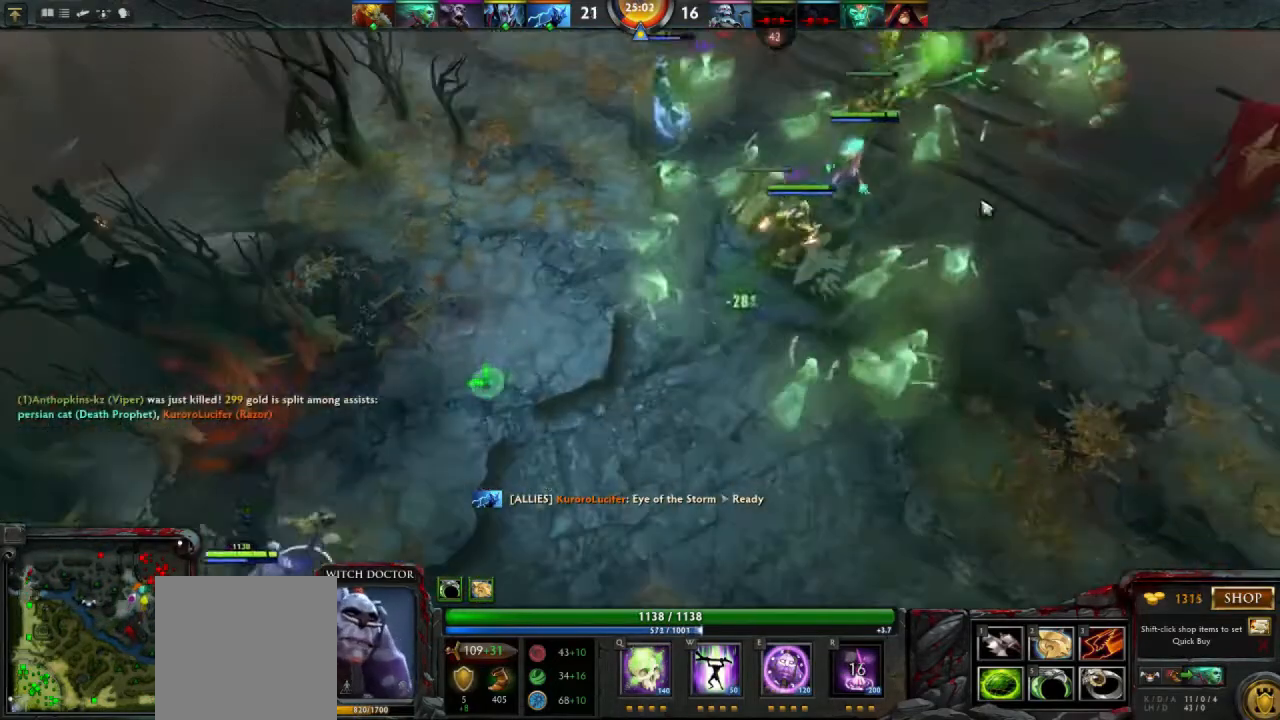
{"keys": [], "mouse": [], "events": [[333, "mouse_right", "down"], [433, "mouse_right", "up"]]}
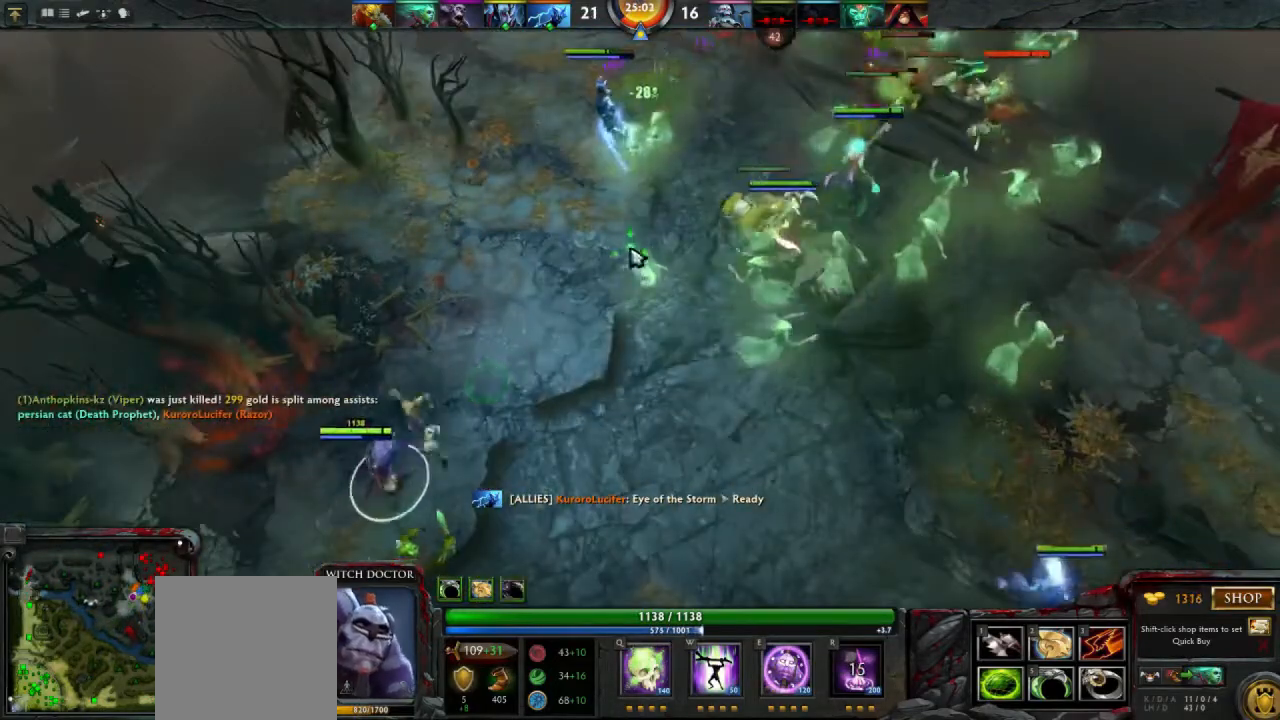
{"keys": [], "mouse": [], "events": [[400, "mouse_right", "down"], [500, "mouse_right", "up"]]}
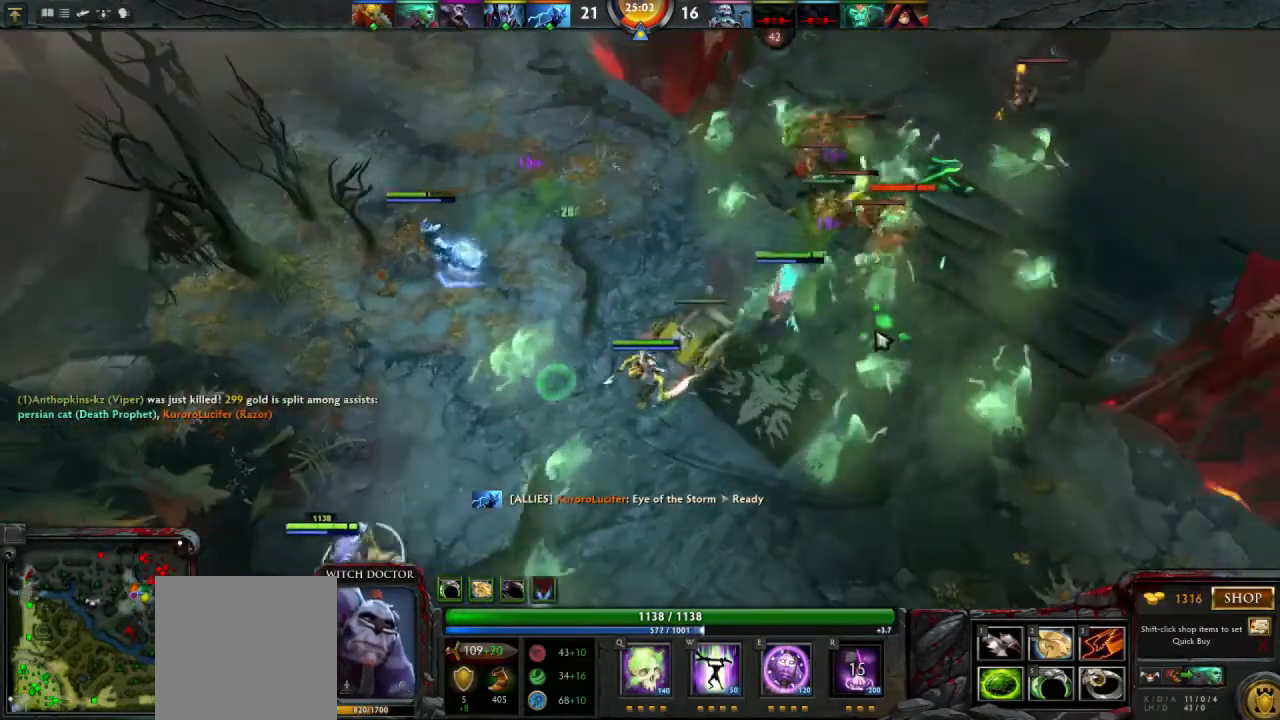
{"keys": [], "mouse": ["left"], "events": [[300, "q", "down"], [400, "q", "up"], [500, "mouse_left", "down"]]}
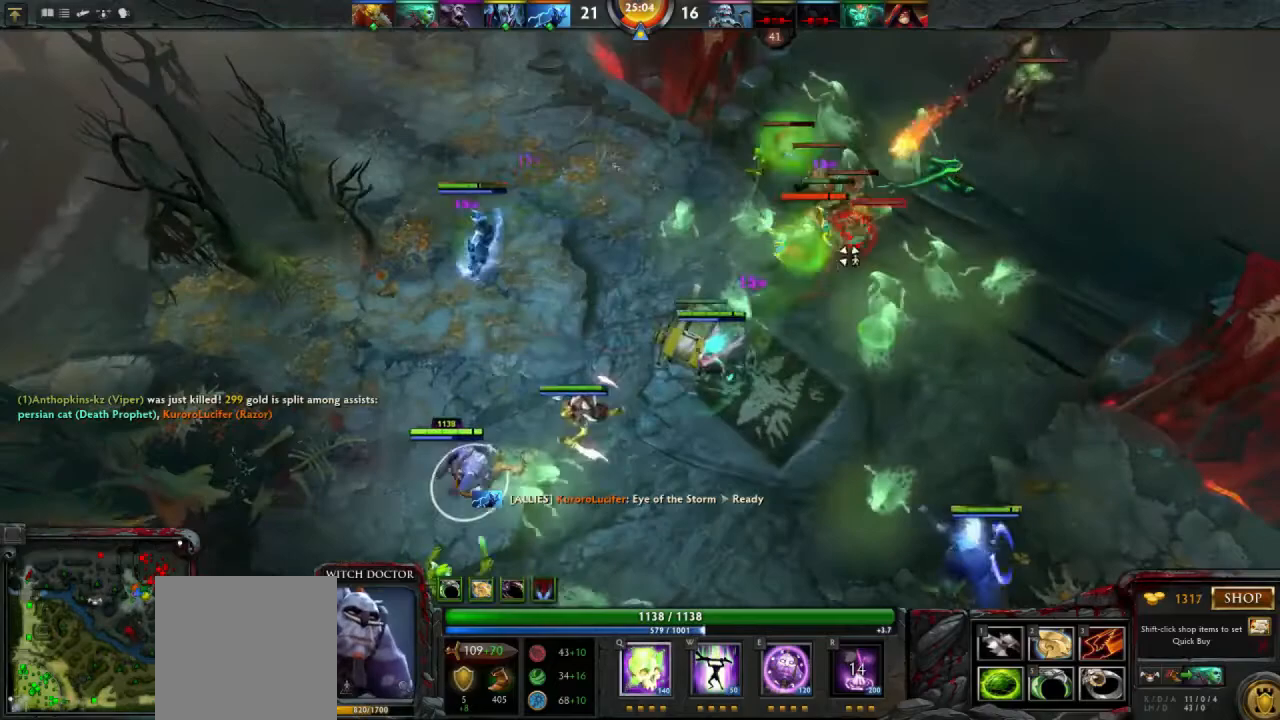
{"keys": [], "mouse": [], "events": [[100, "mouse_left", "up"]]}
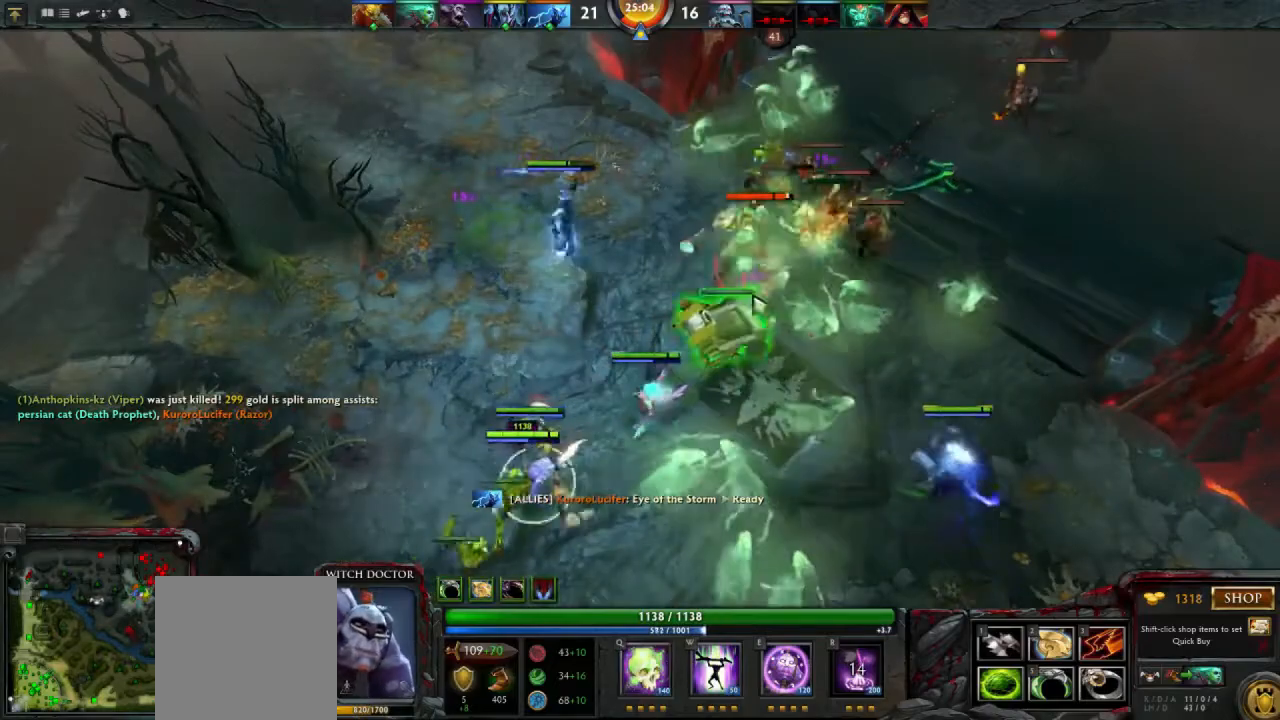
{"keys": [], "mouse": [], "events": [[267, "mouse_right", "down"], [367, "mouse_right", "up"]]}
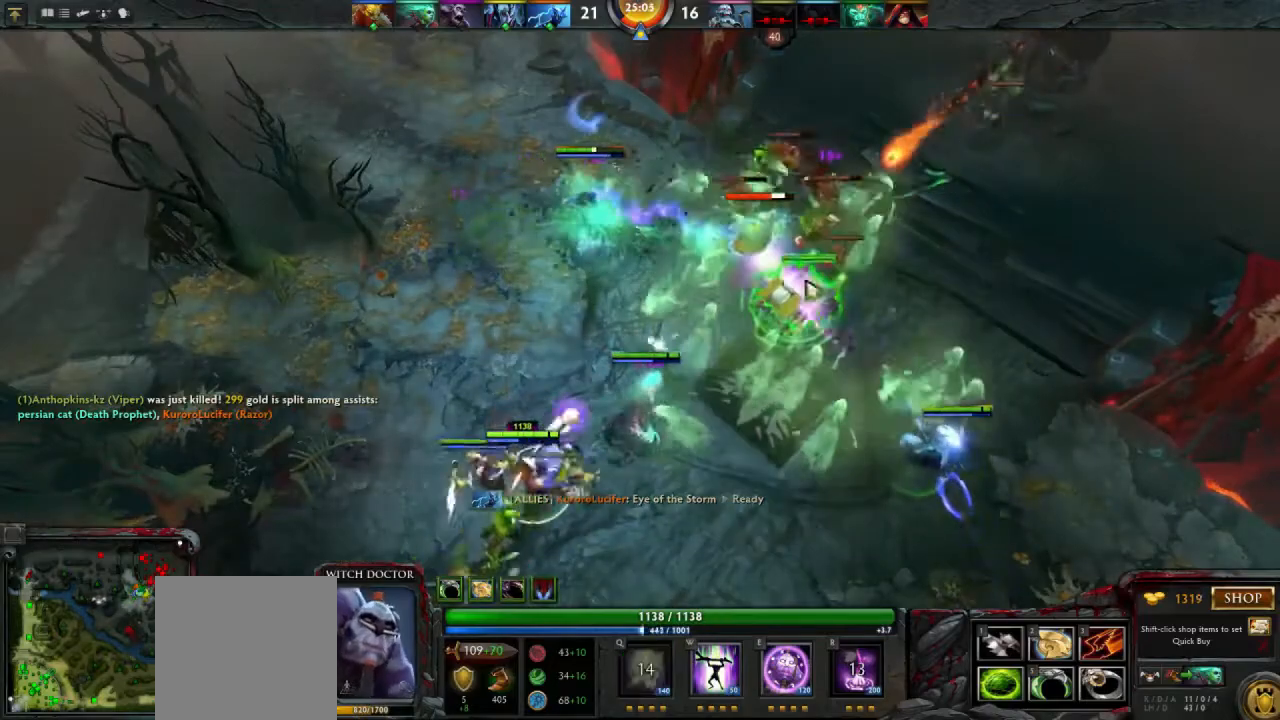
{"keys": [], "mouse": [], "events": [[400, "e", "down"], [500, "e", "up"]]}
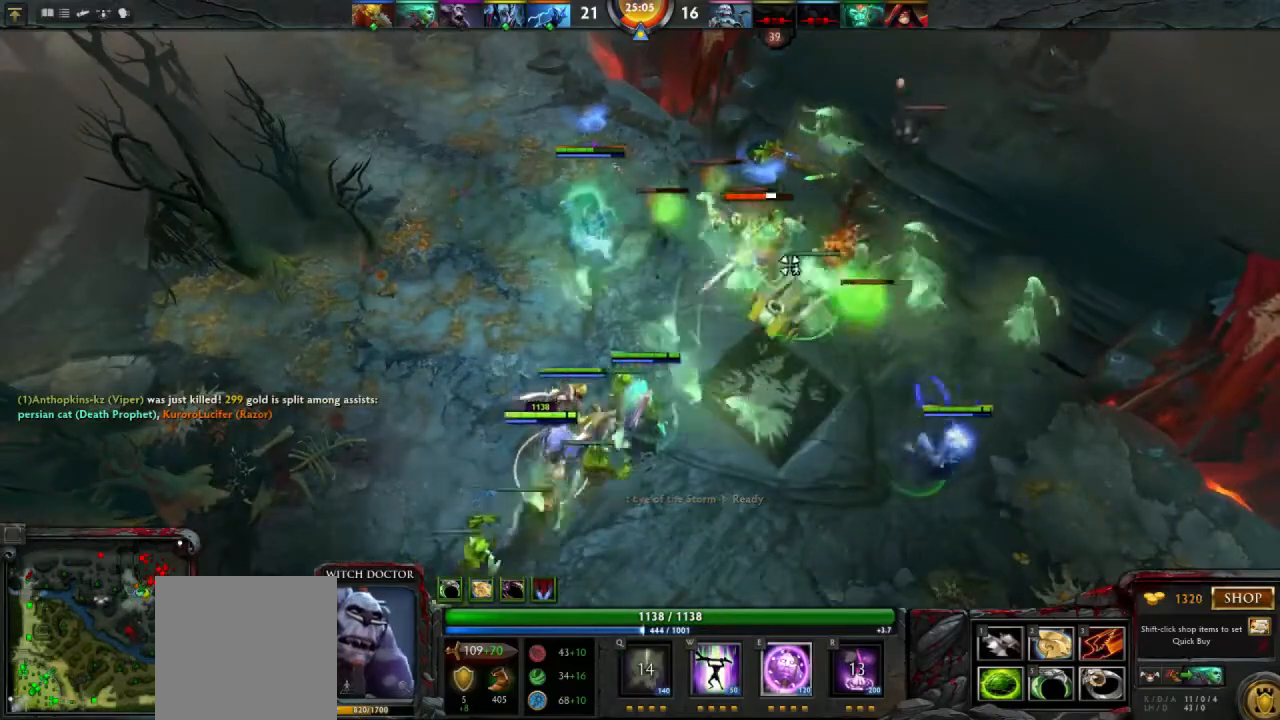
{"keys": [], "mouse": [], "events": [[67, "mouse_left", "down"], [100, "mouse_left", "up"]]}
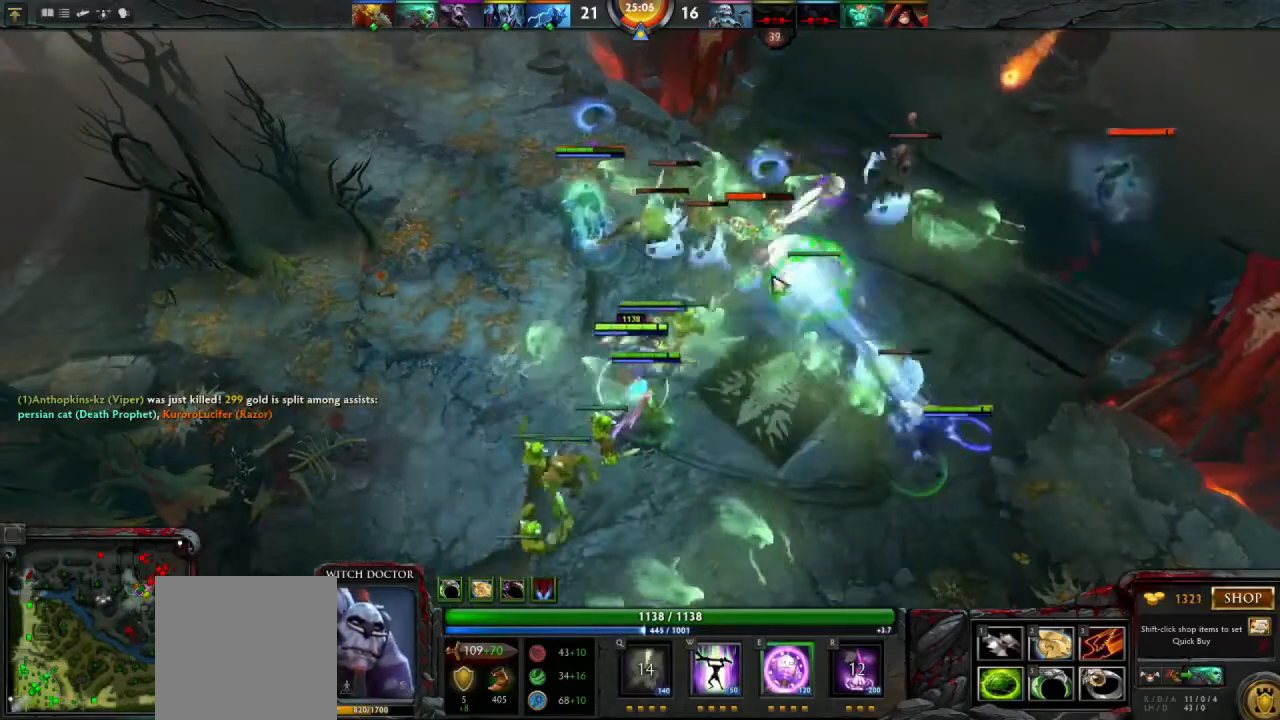
{"keys": [], "mouse": [], "events": [[133, "mouse_right", "down"], [200, "mouse_right", "up"], [300, "mouse_right", "down"], [400, "mouse_right", "up"]]}
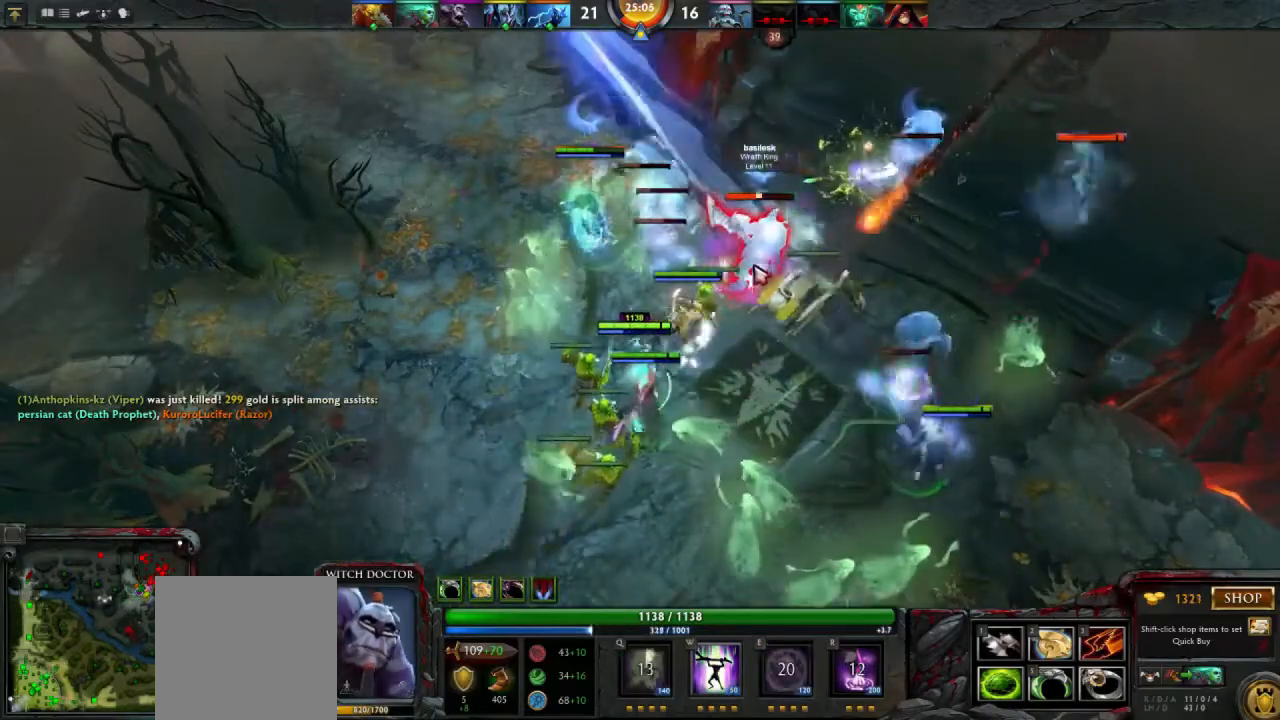
{"keys": [], "mouse": [], "events": []}
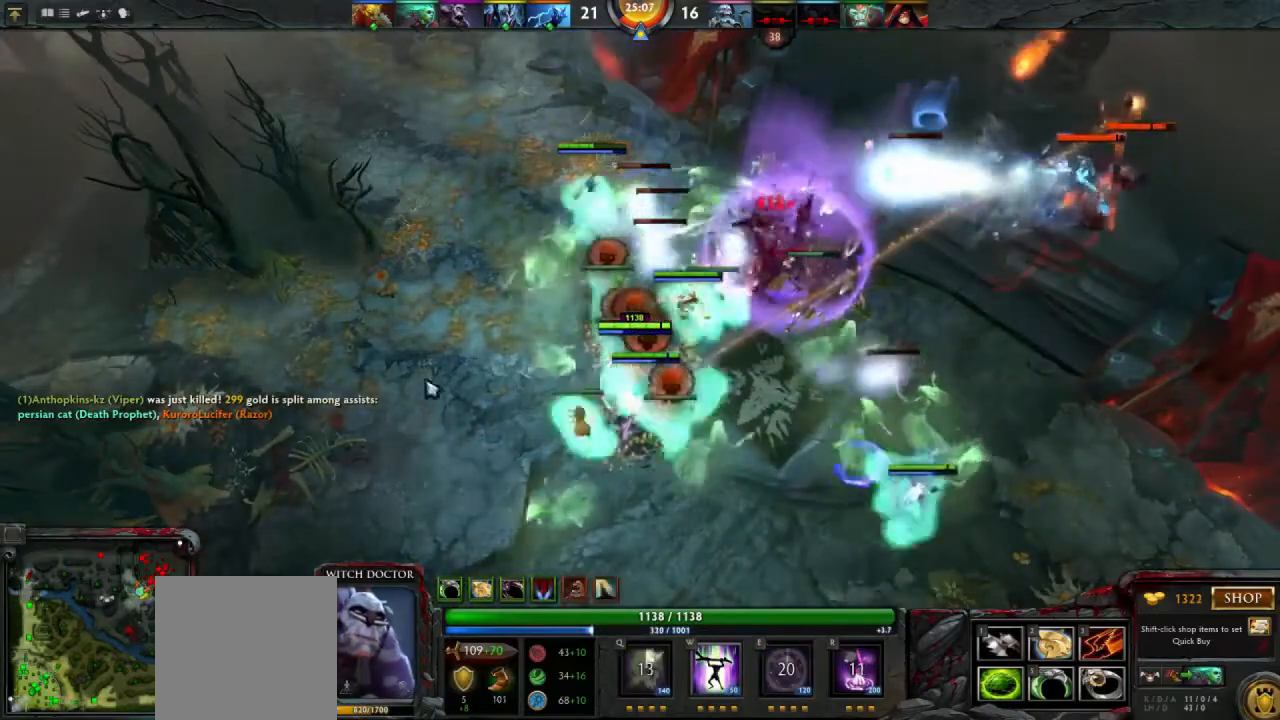
{"keys": [], "mouse": [], "events": [[433, "mouse_right", "down"], [500, "mouse_right", "up"]]}
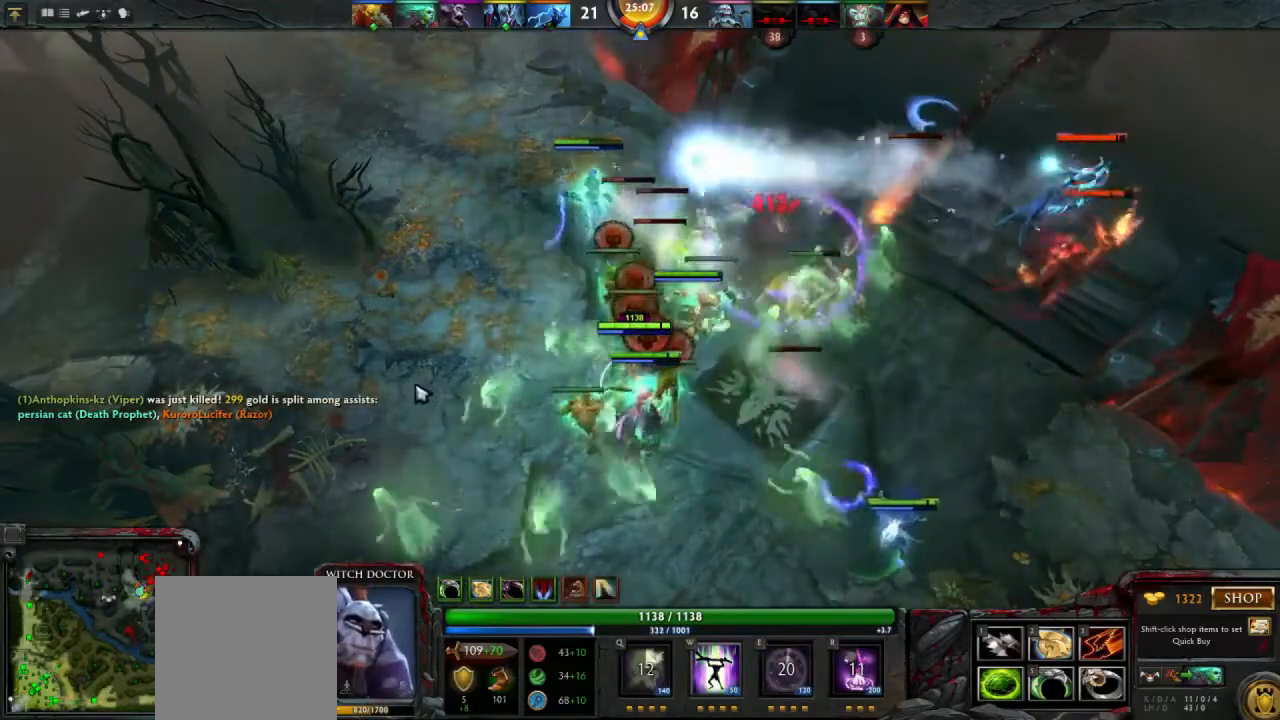
{"keys": [], "mouse": [], "events": [[133, "mouse_right", "down"], [200, "mouse_right", "up"], [367, "mouse_right", "down"], [433, "mouse_right", "up"]]}
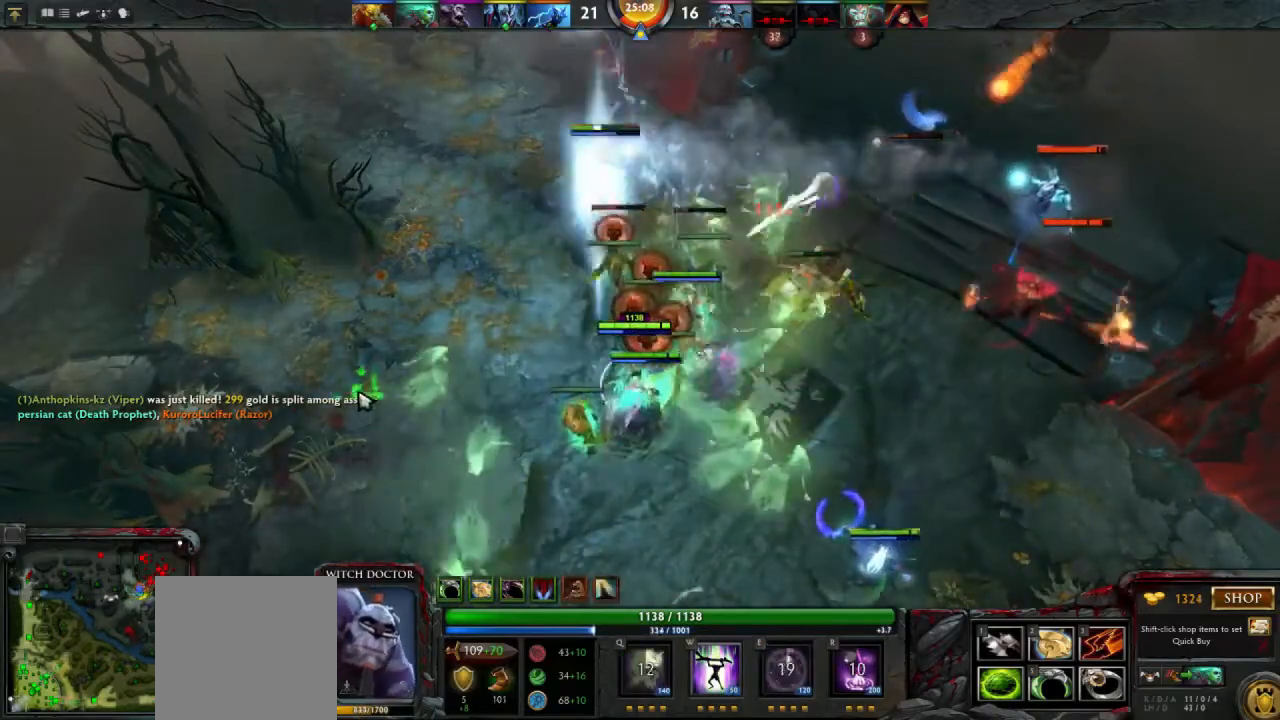
{"keys": [], "mouse": [], "events": [[267, "mouse_right", "down"], [333, "mouse_right", "up"], [433, "mouse_right", "down"], [500, "mouse_right", "up"]]}